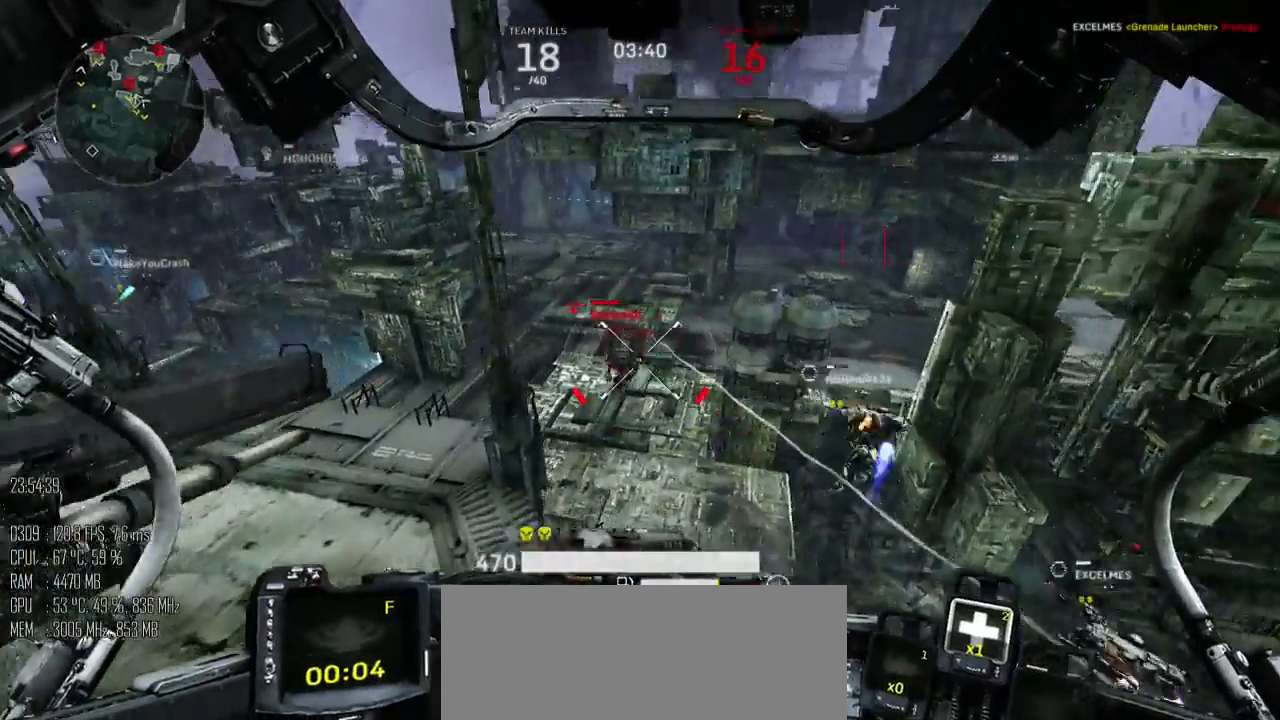
Gameplay with keyboard and mouse; each line is a JSON object with the keys and mouse buttons held at the frame after it. "events" lists presses ("down") and releases ("up") of ".", "/", "0", "1", "2", "3", "4", "5", "6", "7", "8", "9", "a", "alt", "b", "backslash", "backspace", "c", "caps_lock", "comma", "ctrl", "d", "e", "equals", "escape", "f", "g", "h", "i", "j", "k", "l", "lbracket", "m", "minus", "n", "o", "p", "q", "quote", "r", "rbracket", "return", "s", "semicolon", "shift_l", "shift_r", "space", "super", "t", "tab", "u", "v", "w", "x", "y", "z", "mouse_left", "mouse_right", "mouse_mb4" and "mouse_mb5" between this image and that frame as [ms after this image, input, new state], when the widget could be followed in between. "mouse_left", "mouse_right", "mouse_mb4", "mouse_mb5" = the "left", "right", "mb4", "mb5" buttons of the "mouse" list. No other keys are recorded. Not read: mouse_move.
{"keys": ["a", "space"], "mouse": [], "events": [[200, "mouse_left", "down"], [383, "a", "down"], [383, "mouse_left", "up"], [383, "space", "down"], [383, "w", "up"]]}
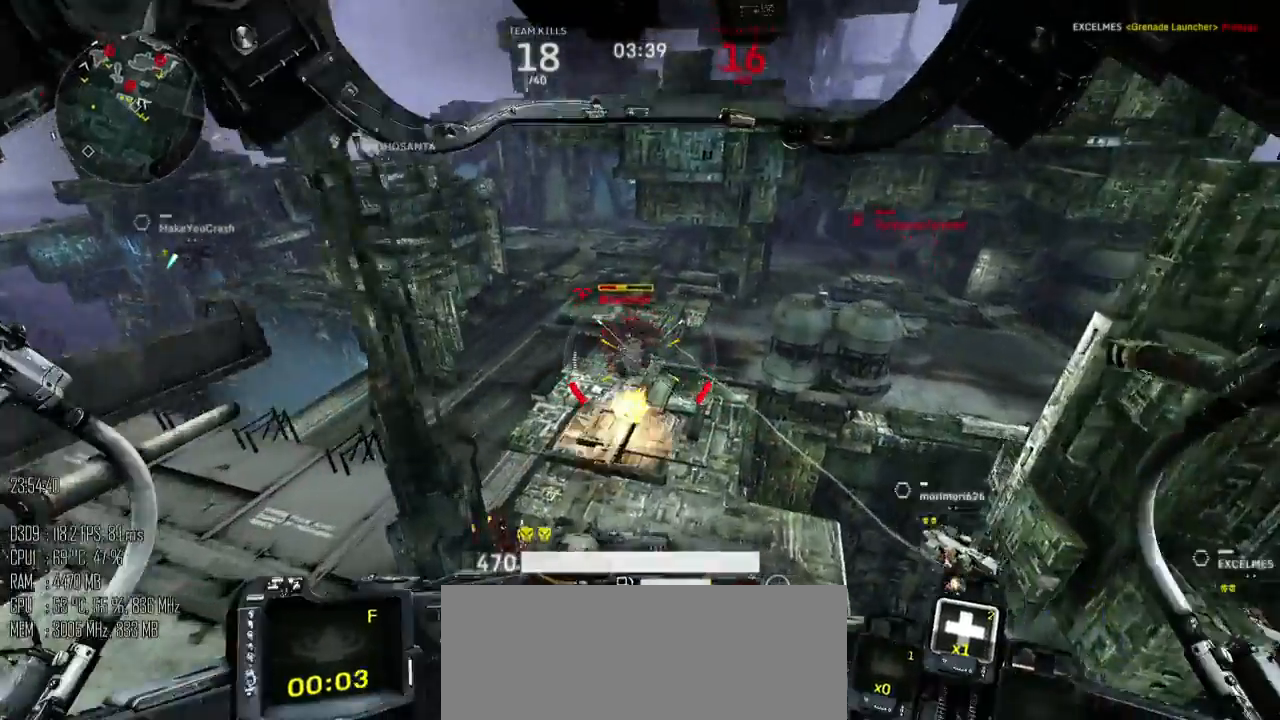
{"keys": ["a"], "mouse": ["mb5"], "events": [[483, "space", "up"], [500, "mouse_mb5", "down"]]}
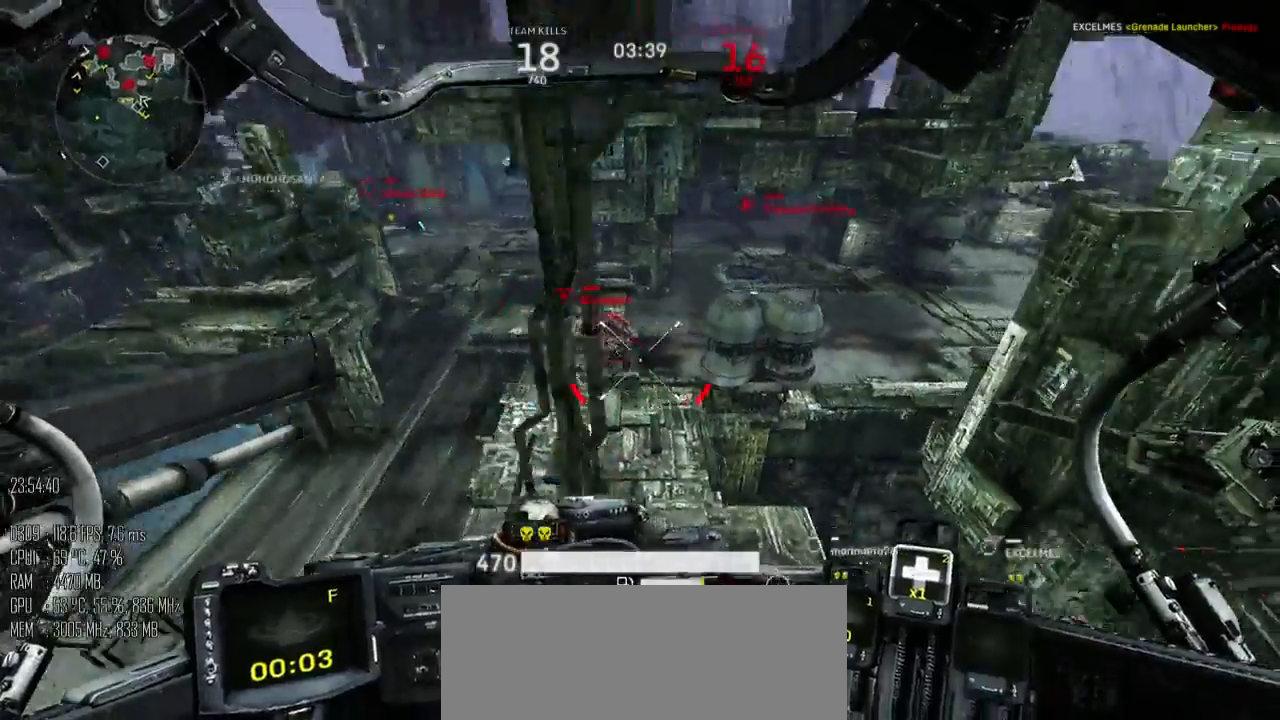
{"keys": ["s"], "mouse": [], "events": [[133, "mouse_mb5", "up"], [150, "a", "up"], [383, "mouse_right", "down"], [483, "mouse_right", "up"], [483, "s", "down"]]}
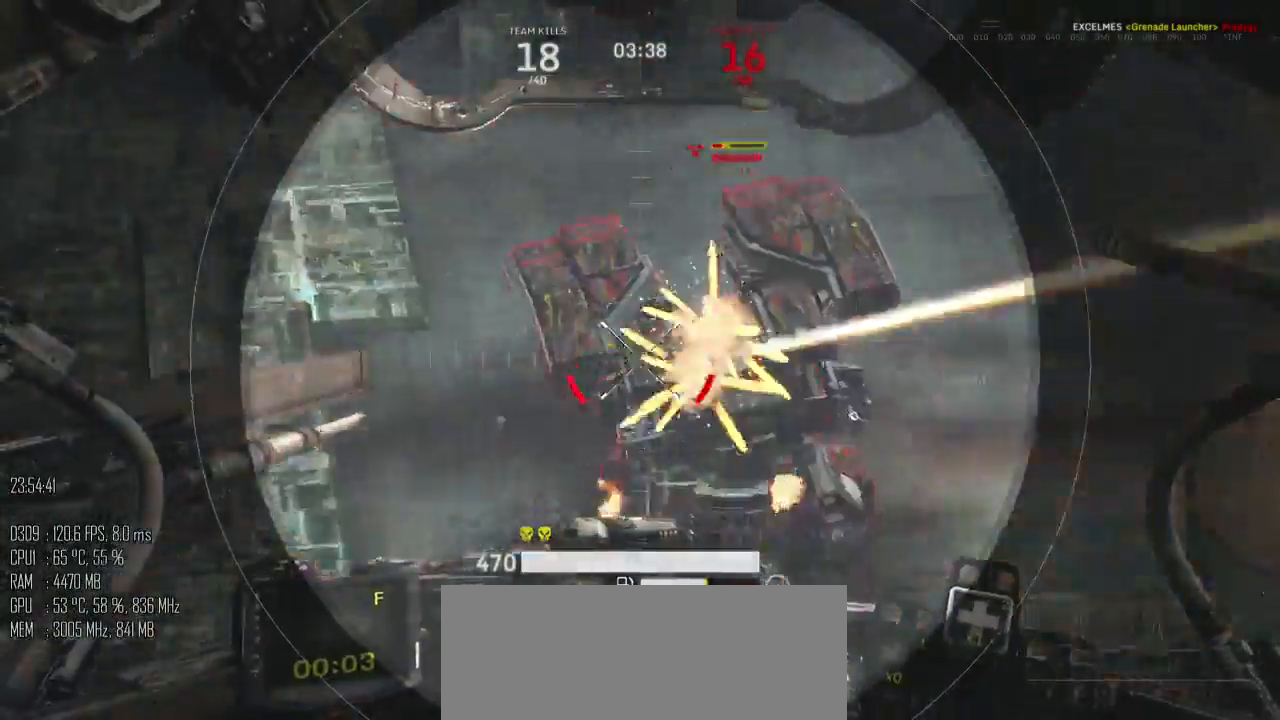
{"keys": ["s"], "mouse": [], "events": [[33, "mouse_mb5", "down"], [100, "mouse_mb5", "up"]]}
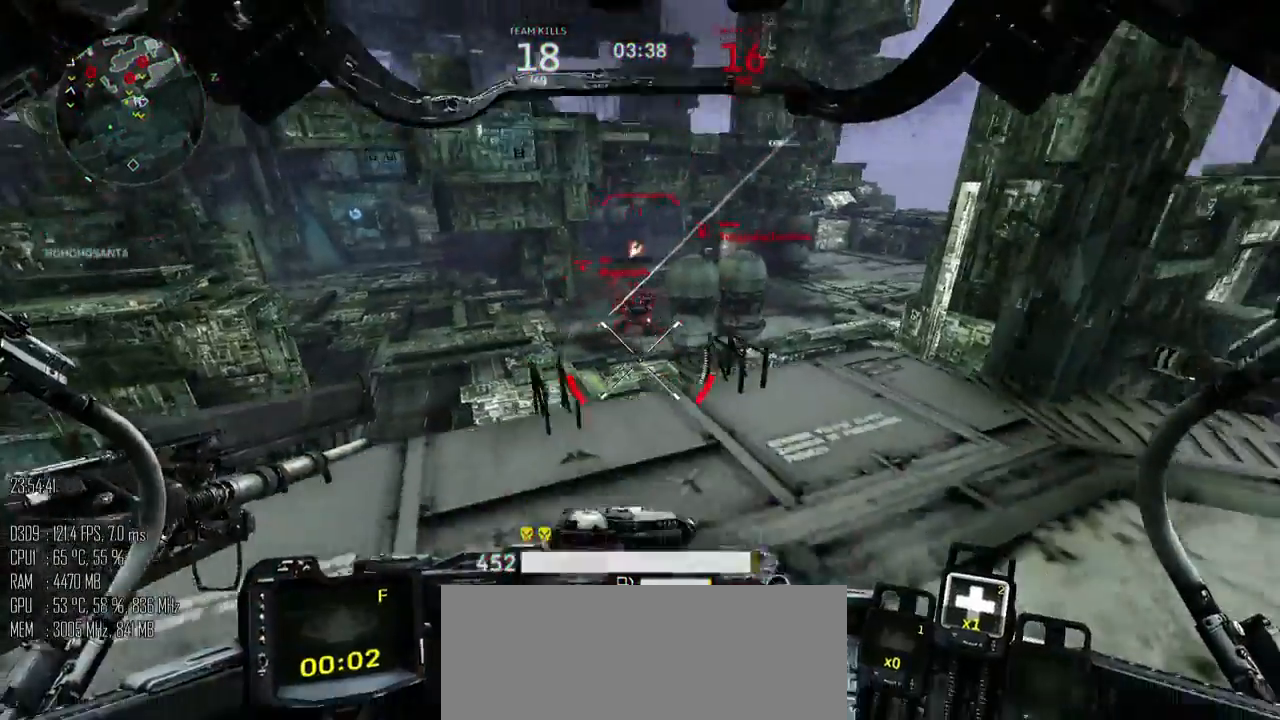
{"keys": ["a", "w"], "mouse": [], "events": [[33, "s", "up"], [83, "a", "down"], [83, "w", "down"], [133, "a", "up"], [383, "a", "down"], [383, "mouse_left", "down"], [433, "mouse_left", "up"]]}
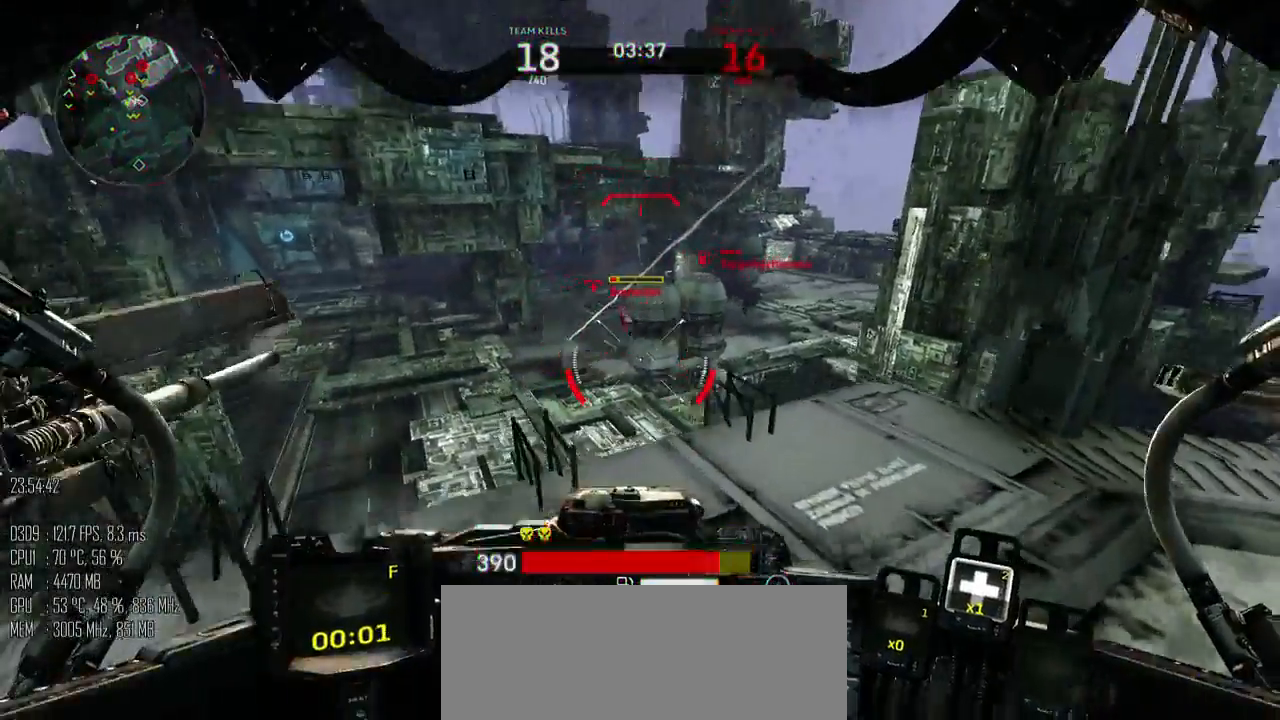
{"keys": ["d"], "mouse": [], "events": [[133, "a", "up"], [133, "d", "down"], [283, "w", "up"]]}
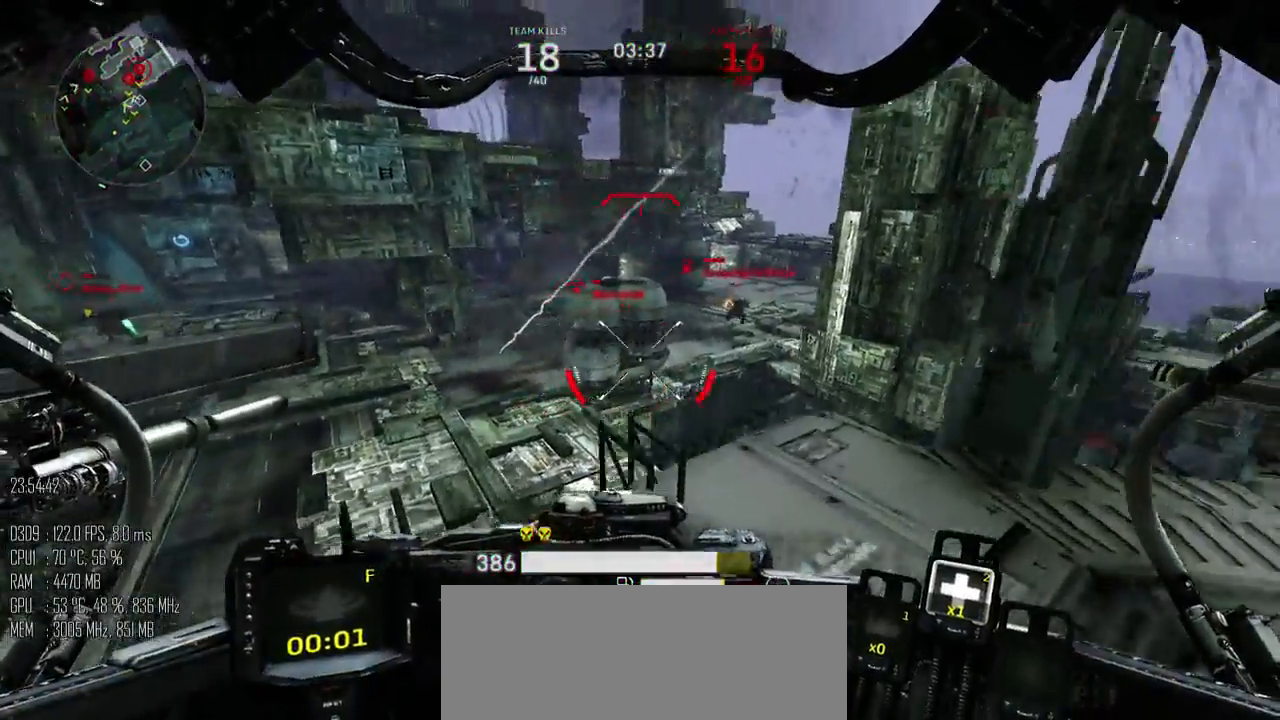
{"keys": ["a", "w"], "mouse": [], "events": [[150, "a", "down"], [150, "s", "down"], [233, "d", "up"], [300, "mouse_mb5", "down"], [400, "mouse_mb5", "up"], [400, "s", "up"], [450, "w", "down"]]}
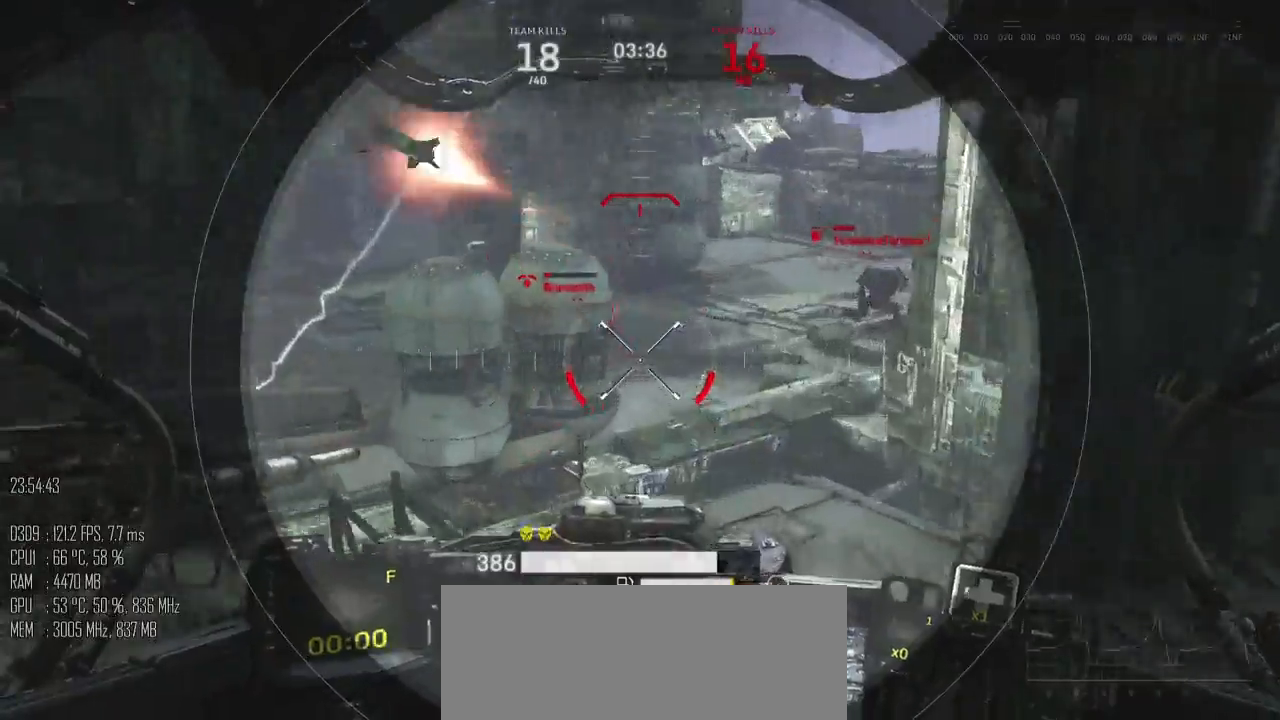
{"keys": ["a", "s"], "mouse": [], "events": [[33, "a", "up"], [133, "d", "down"], [283, "w", "up"], [350, "s", "down"], [400, "a", "down"], [500, "d", "up"]]}
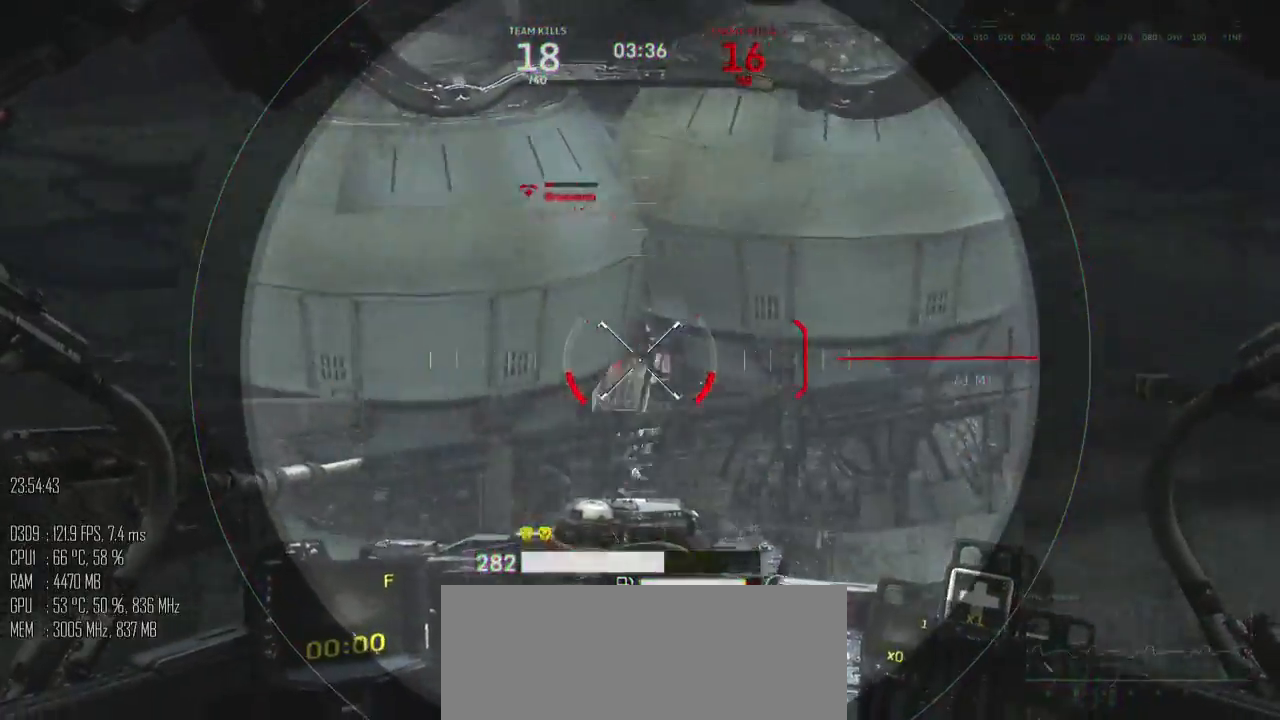
{"keys": ["a", "s"], "mouse": [], "events": [[233, "a", "up"], [250, "a", "down"]]}
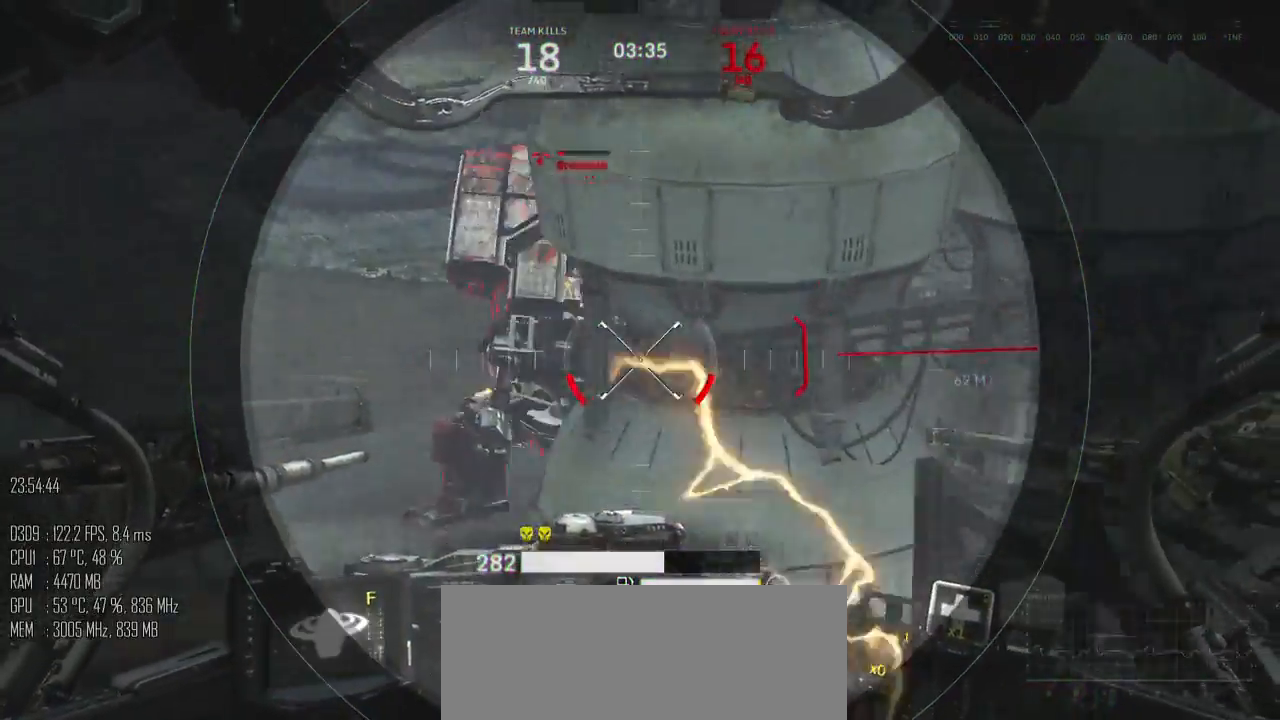
{"keys": ["d", "s"], "mouse": ["right"], "events": [[50, "a", "up"], [183, "mouse_left", "down"], [250, "d", "down"], [283, "mouse_left", "up"], [467, "mouse_right", "down"]]}
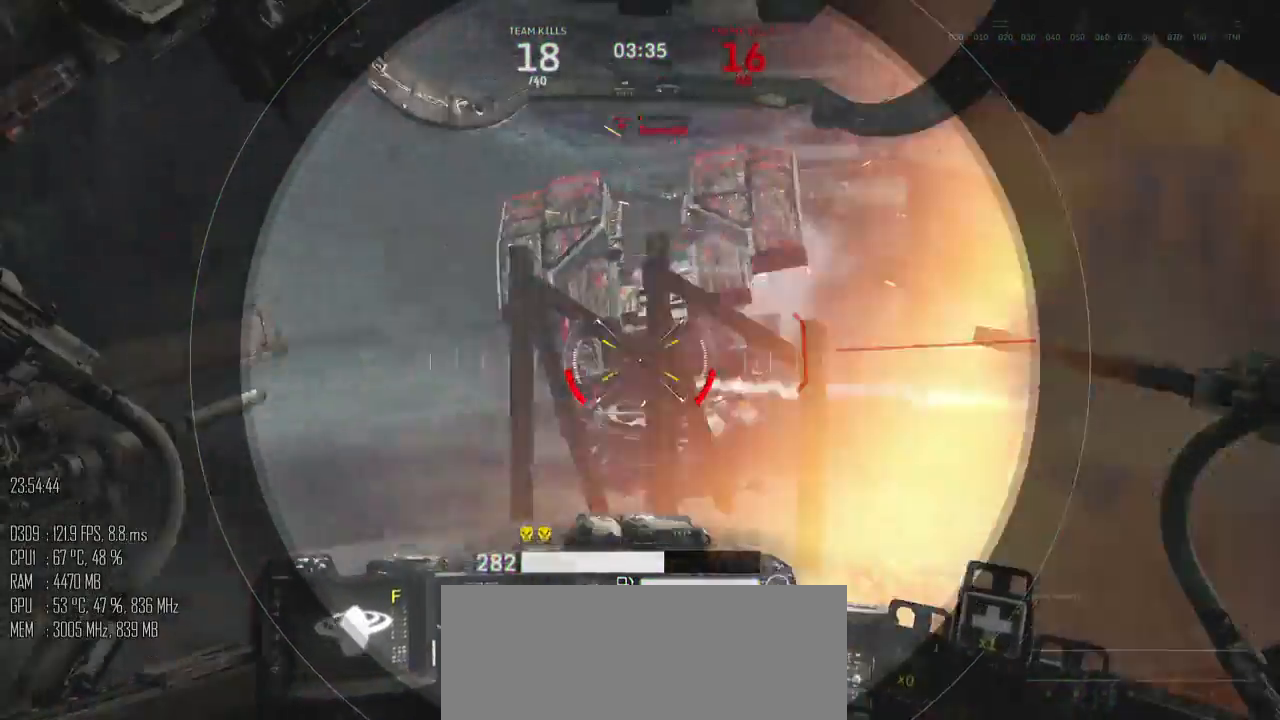
{"keys": ["d"], "mouse": [], "events": [[33, "mouse_right", "up"], [67, "s", "up"], [167, "shift_l", "down"], [217, "mouse_mb5", "down"], [283, "mouse_mb5", "up"], [283, "shift_l", "up"]]}
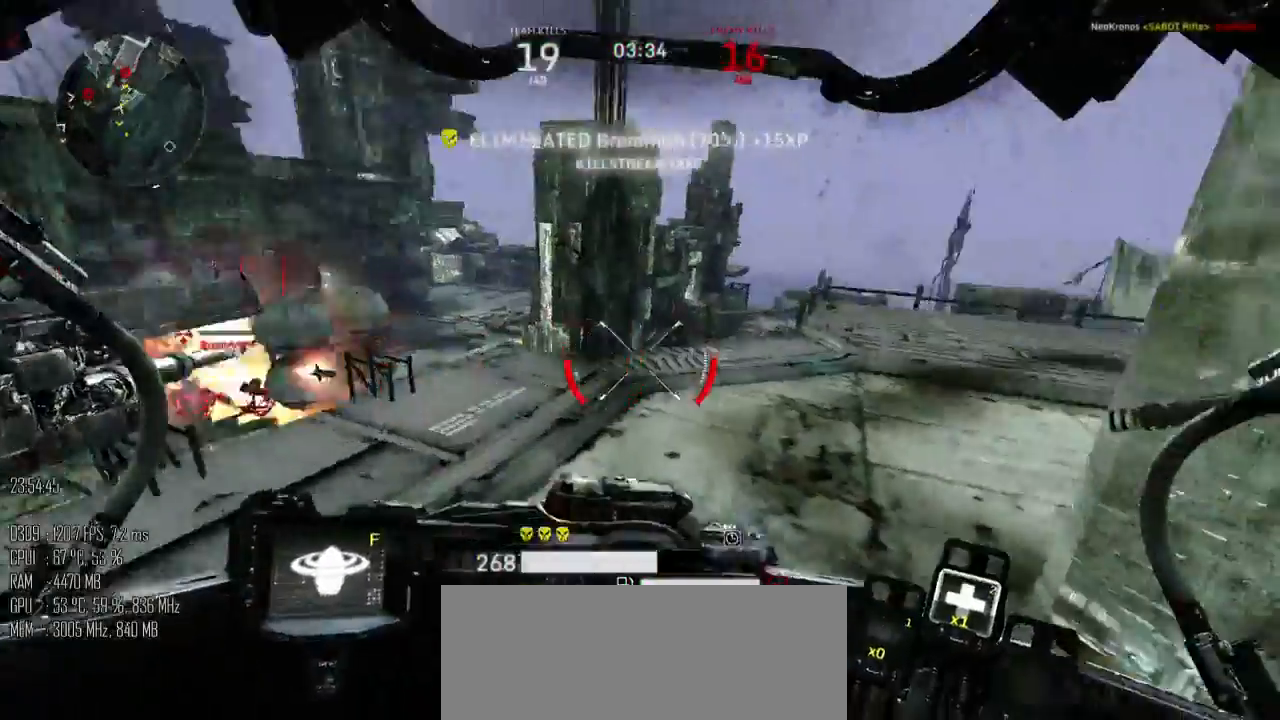
{"keys": ["d", "shift_l", "w"], "mouse": [], "events": [[17, "w", "down"], [83, "shift_l", "down"], [133, "d", "up"], [417, "d", "down"]]}
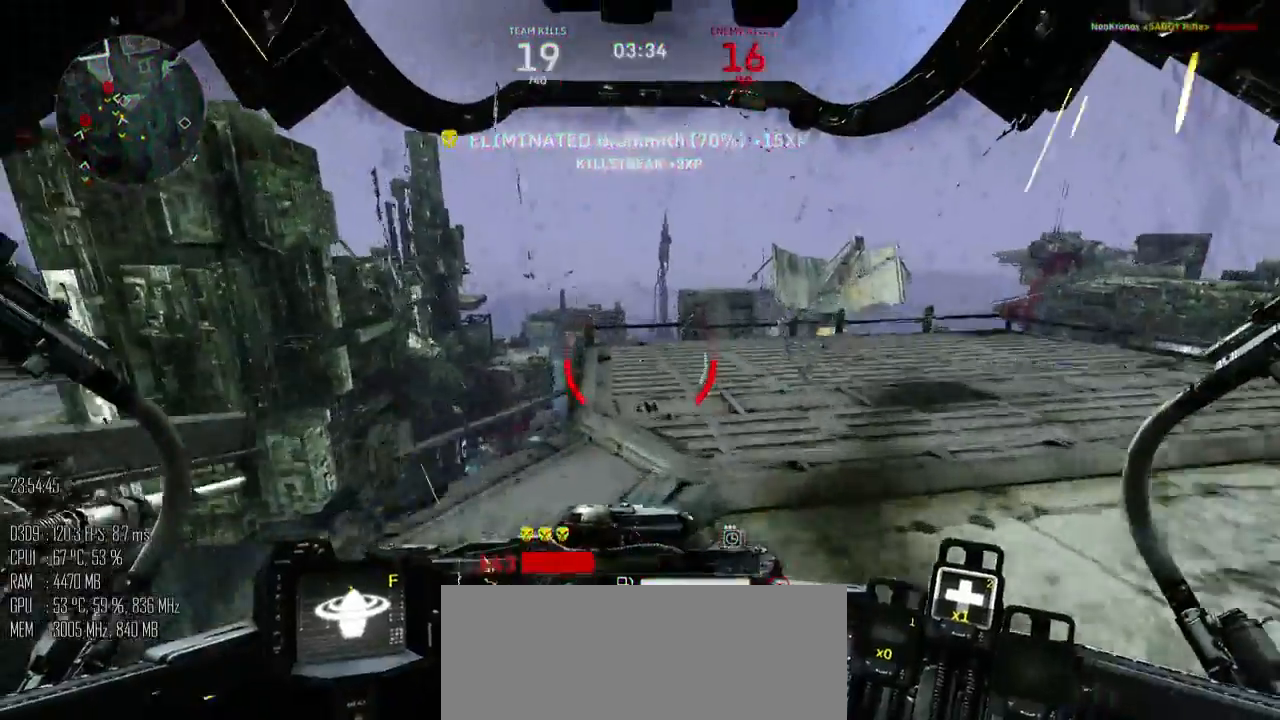
{"keys": ["d", "shift_l"], "mouse": [], "events": [[183, "shift_l", "up"], [183, "w", "up"], [283, "shift_l", "down"], [367, "shift_l", "up"], [383, "shift_l", "down"]]}
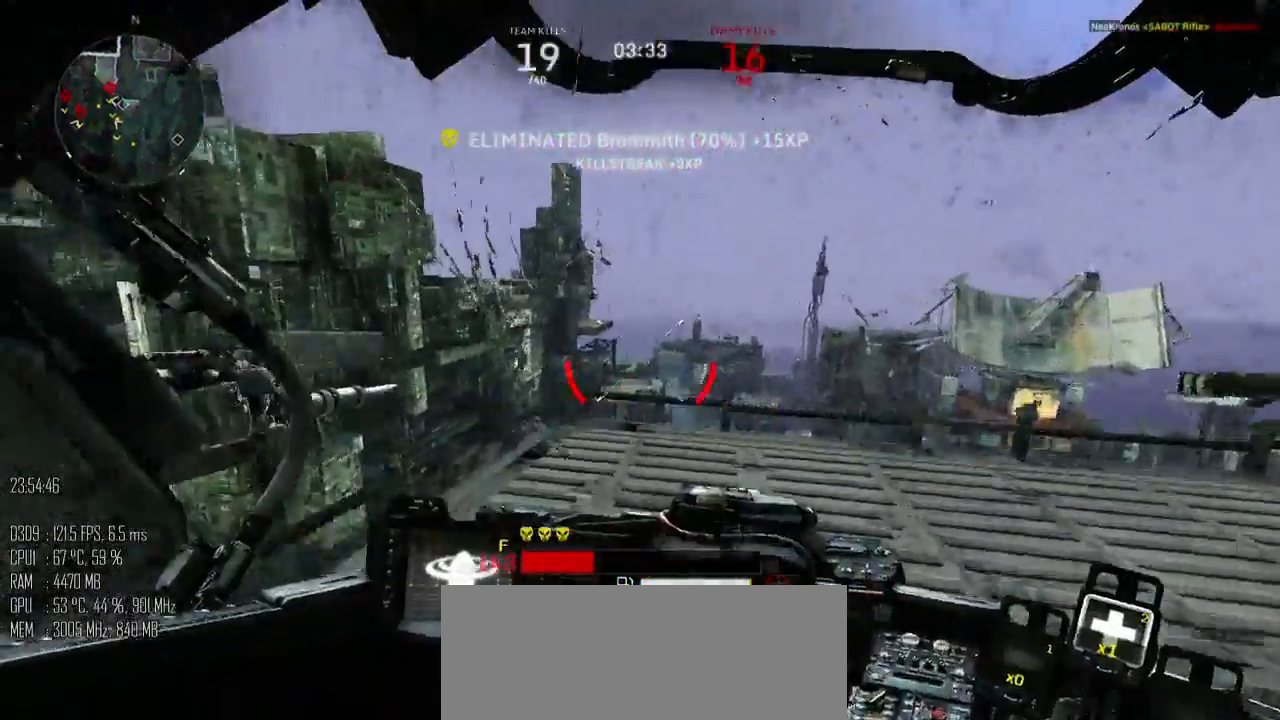
{"keys": ["a", "s"], "mouse": [], "events": [[33, "shift_l", "up"], [67, "s", "down"], [217, "a", "down"], [383, "d", "up"]]}
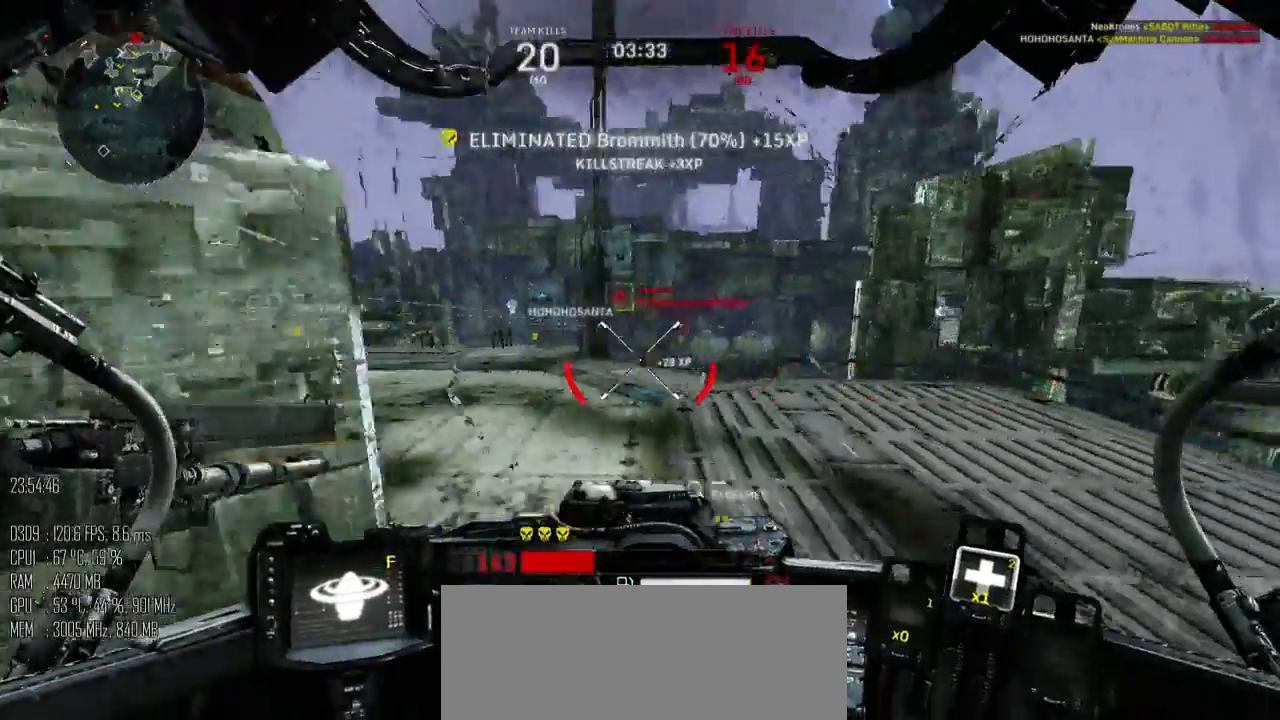
{"keys": ["a"], "mouse": [], "events": [[367, "s", "up"]]}
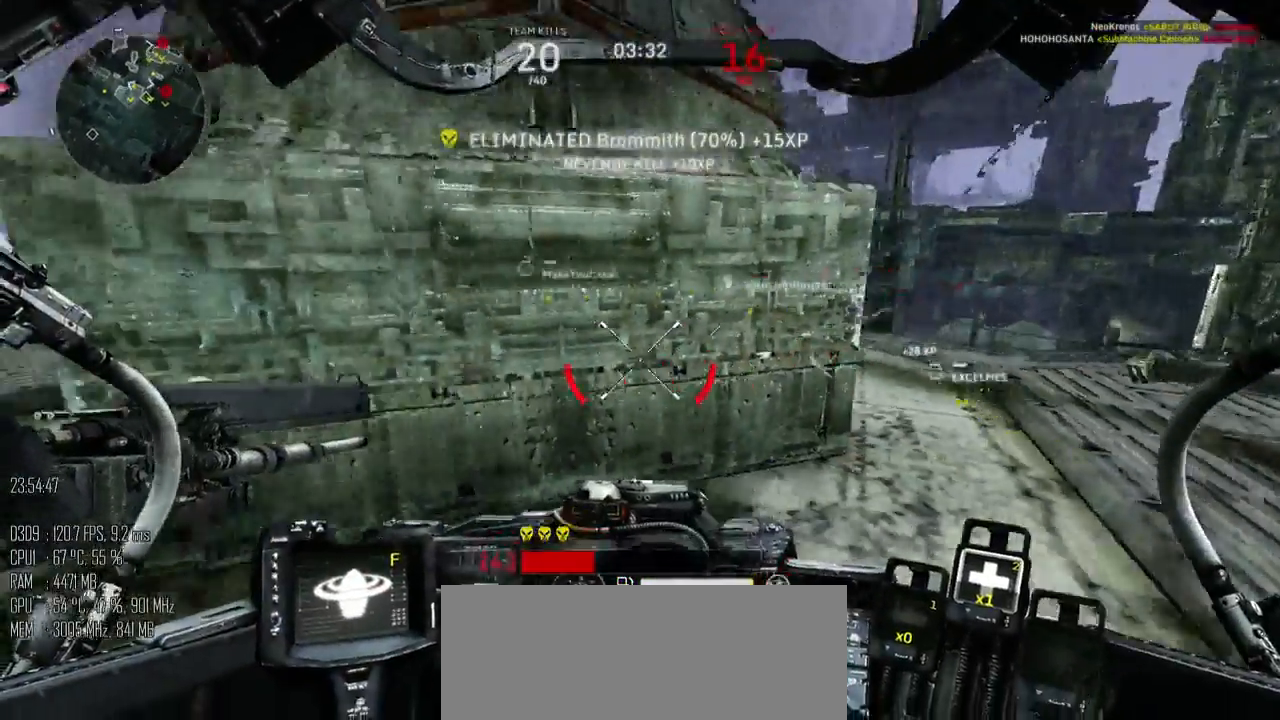
{"keys": ["d", "w"], "mouse": [], "events": [[133, "2", "down"], [217, "2", "up"], [367, "w", "down"], [417, "a", "up"], [450, "d", "down"]]}
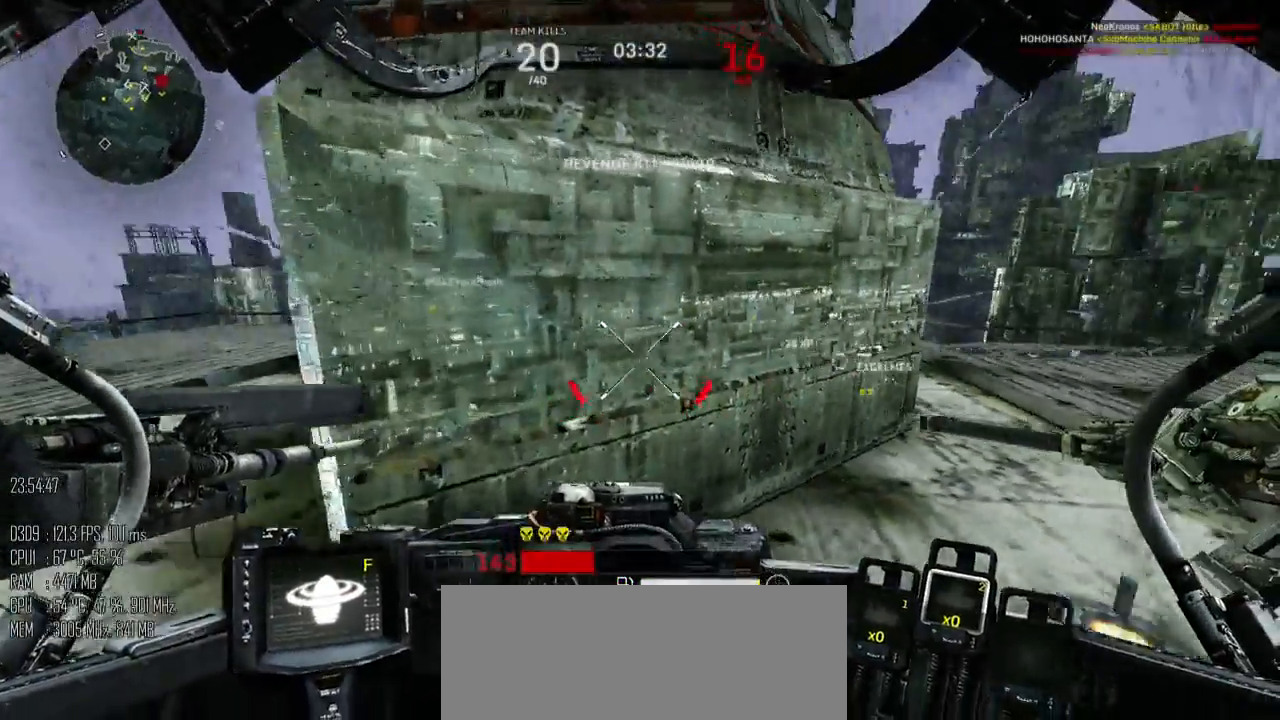
{"keys": ["c"], "mouse": [], "events": [[183, "d", "up"], [467, "c", "down"], [467, "w", "up"]]}
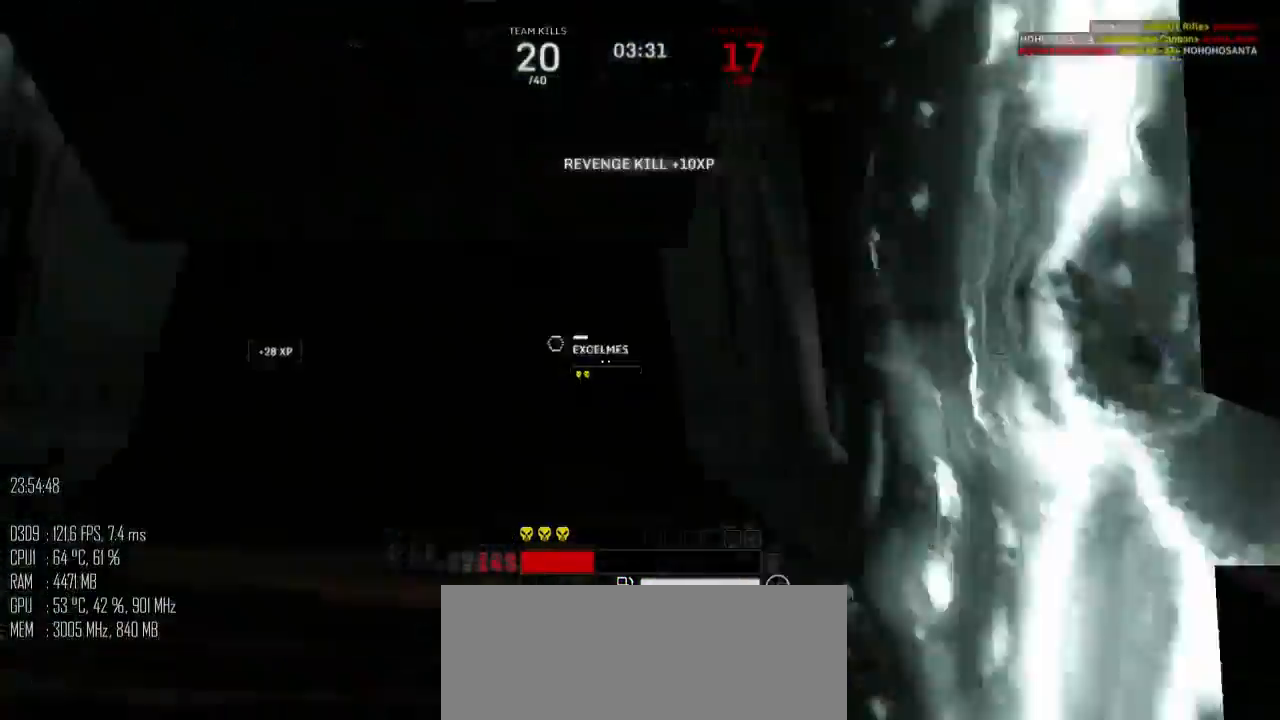
{"keys": ["c"], "mouse": [], "events": []}
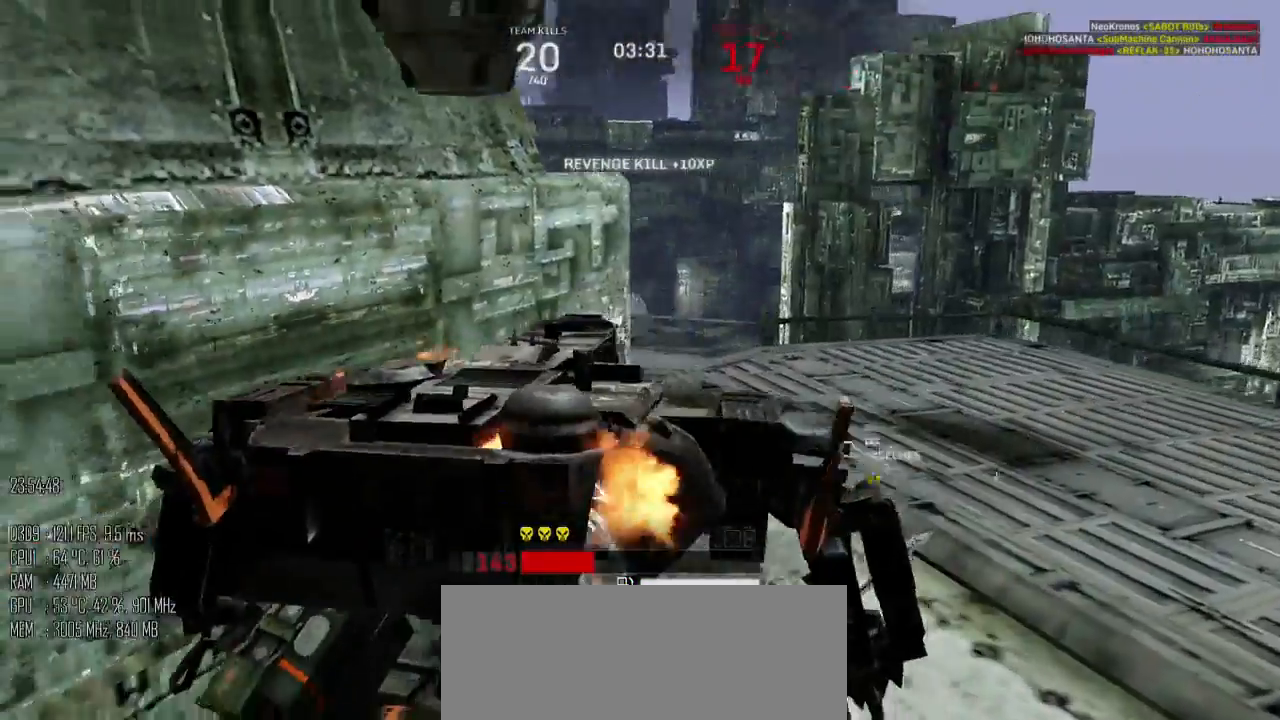
{"keys": ["c"], "mouse": [], "events": []}
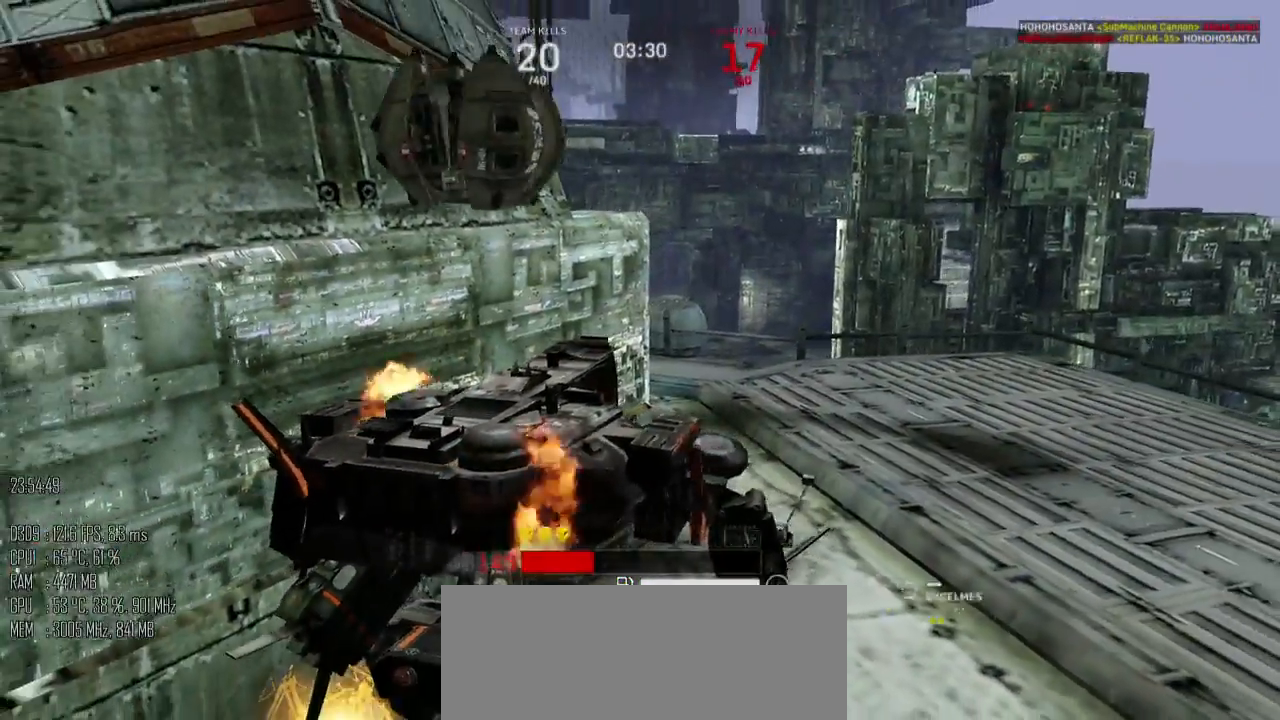
{"keys": ["c"], "mouse": [], "events": []}
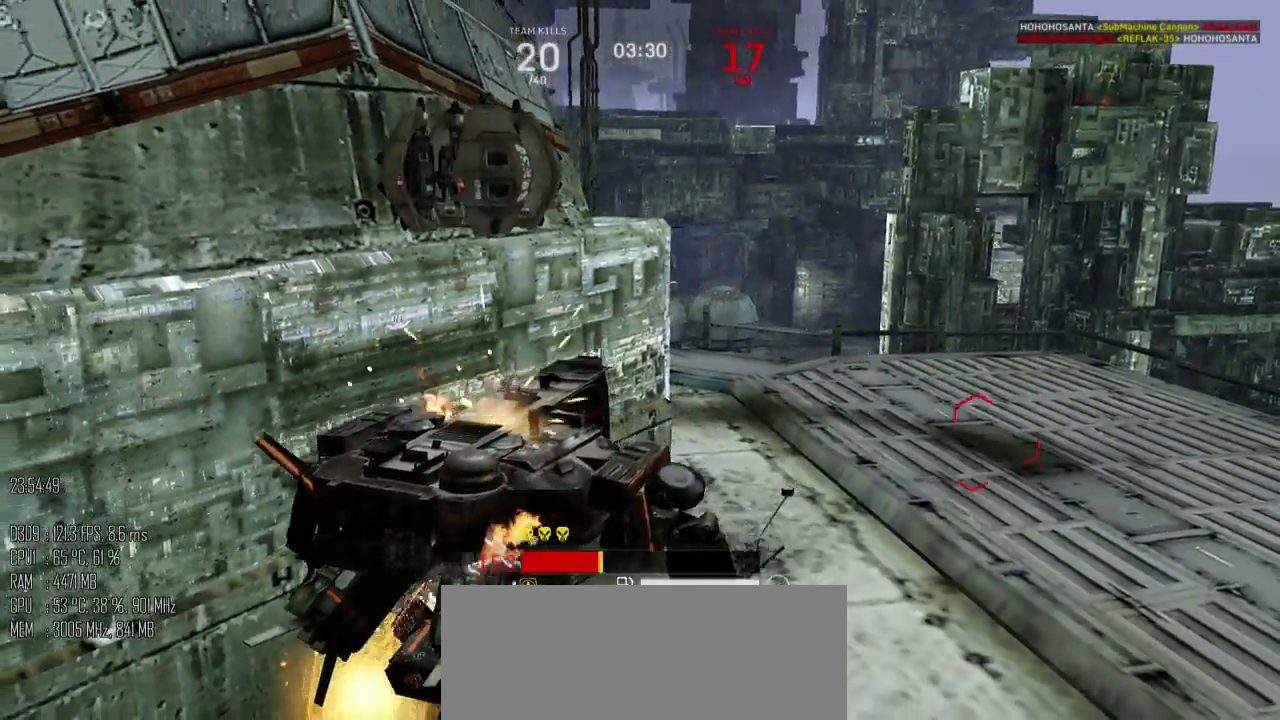
{"keys": ["c"], "mouse": [], "events": []}
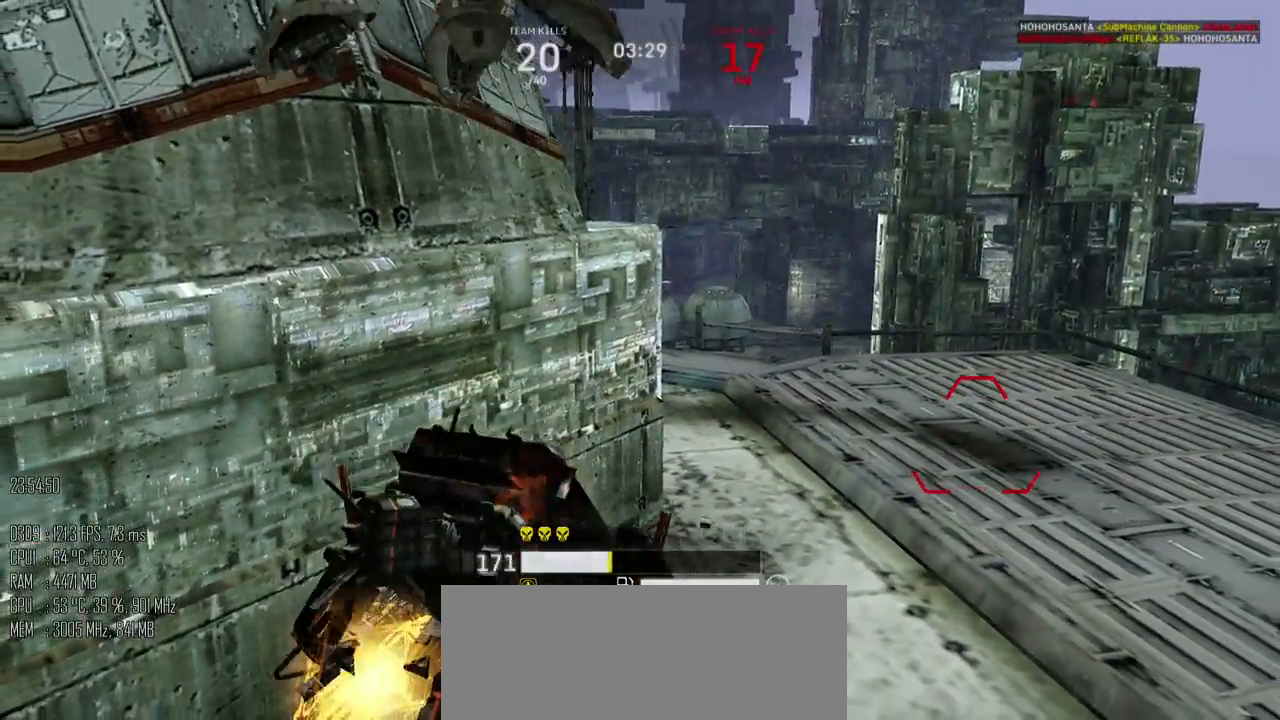
{"keys": ["c"], "mouse": [], "events": []}
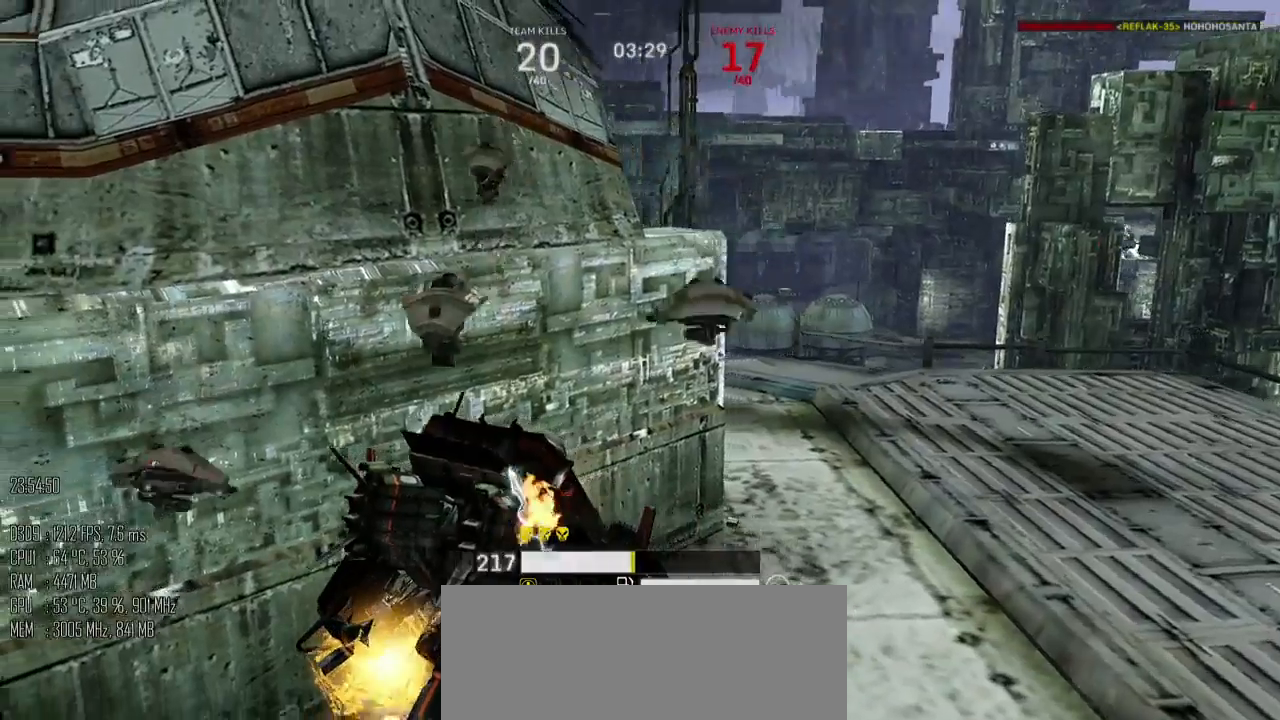
{"keys": ["c"], "mouse": [], "events": []}
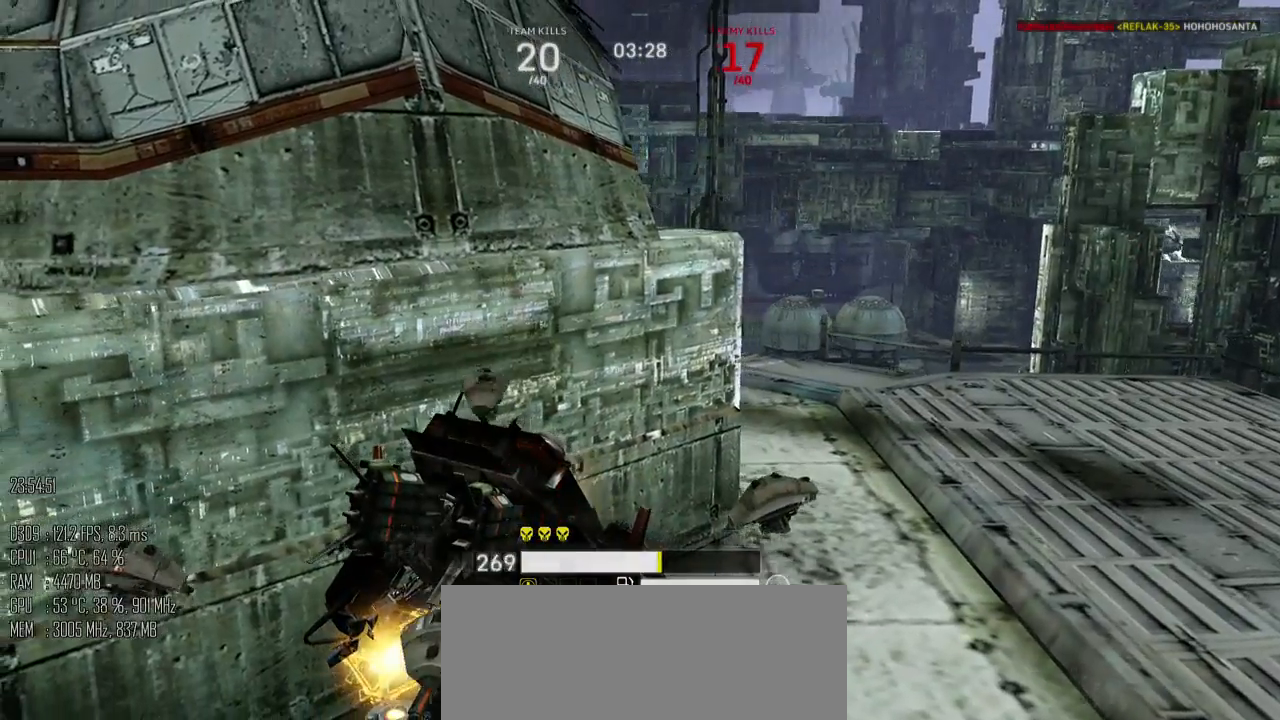
{"keys": ["c"], "mouse": [], "events": []}
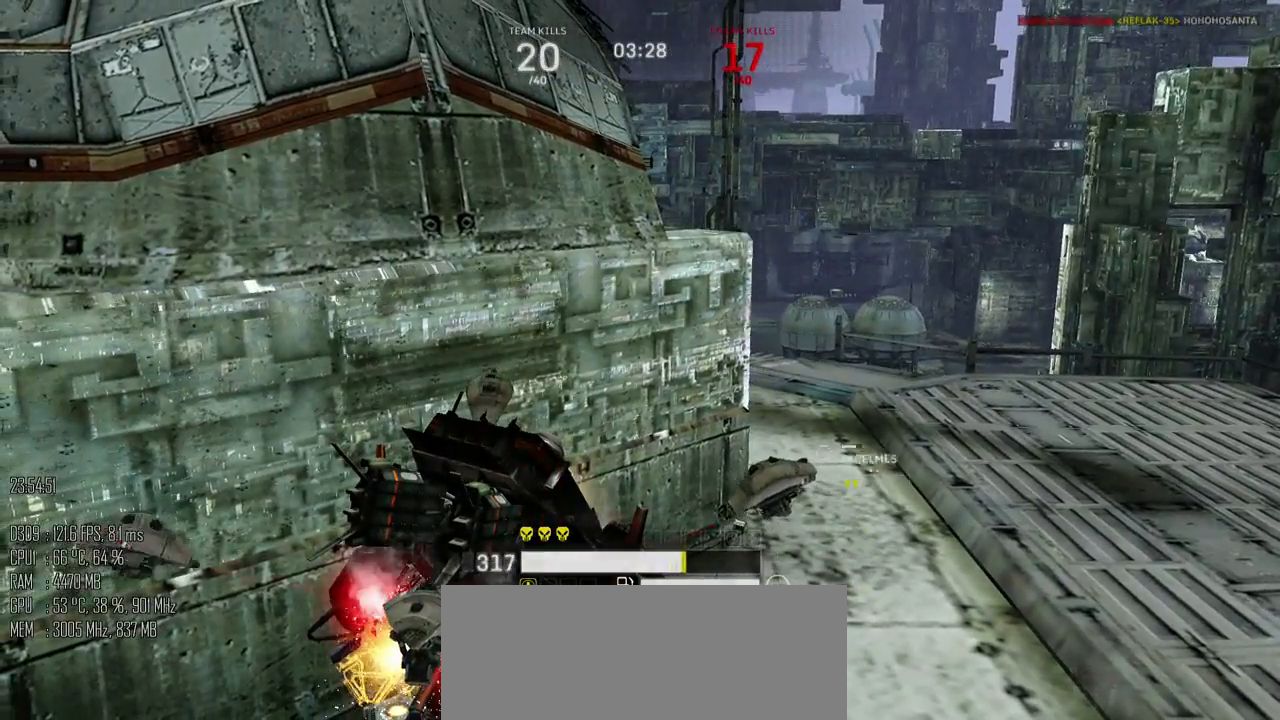
{"keys": ["c"], "mouse": [], "events": []}
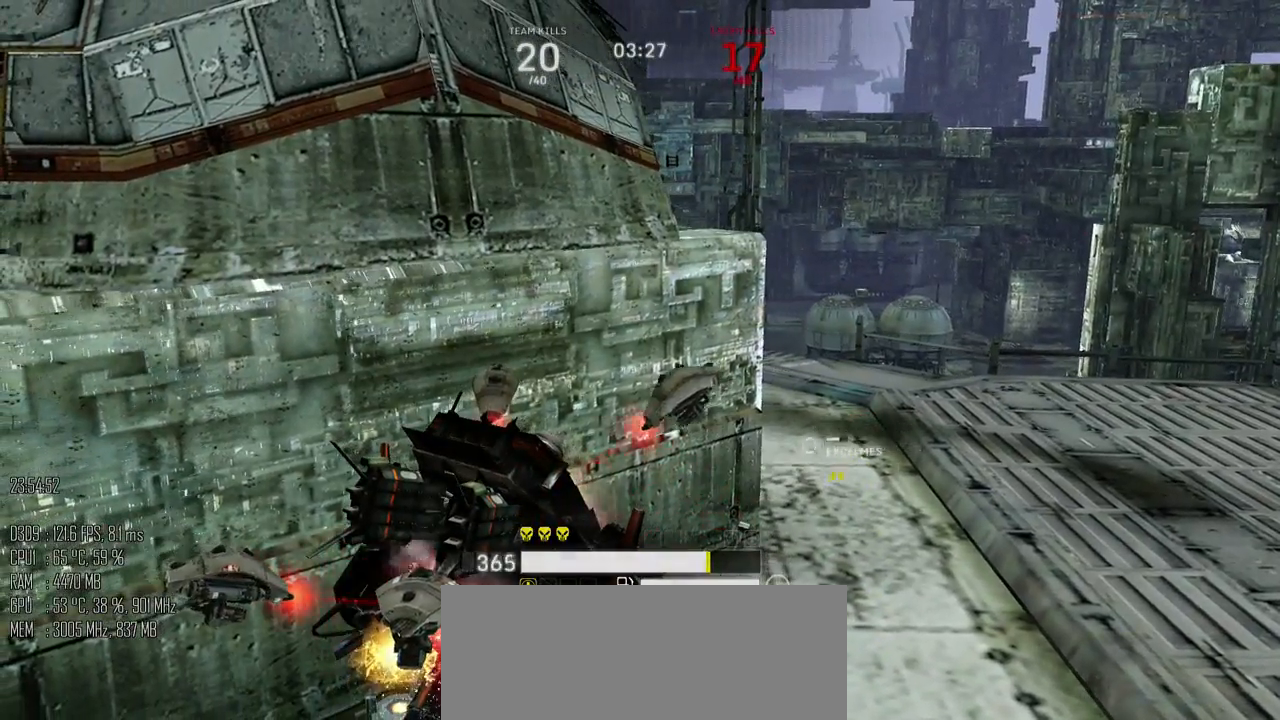
{"keys": ["d"], "mouse": [], "events": [[450, "c", "up"], [450, "d", "down"]]}
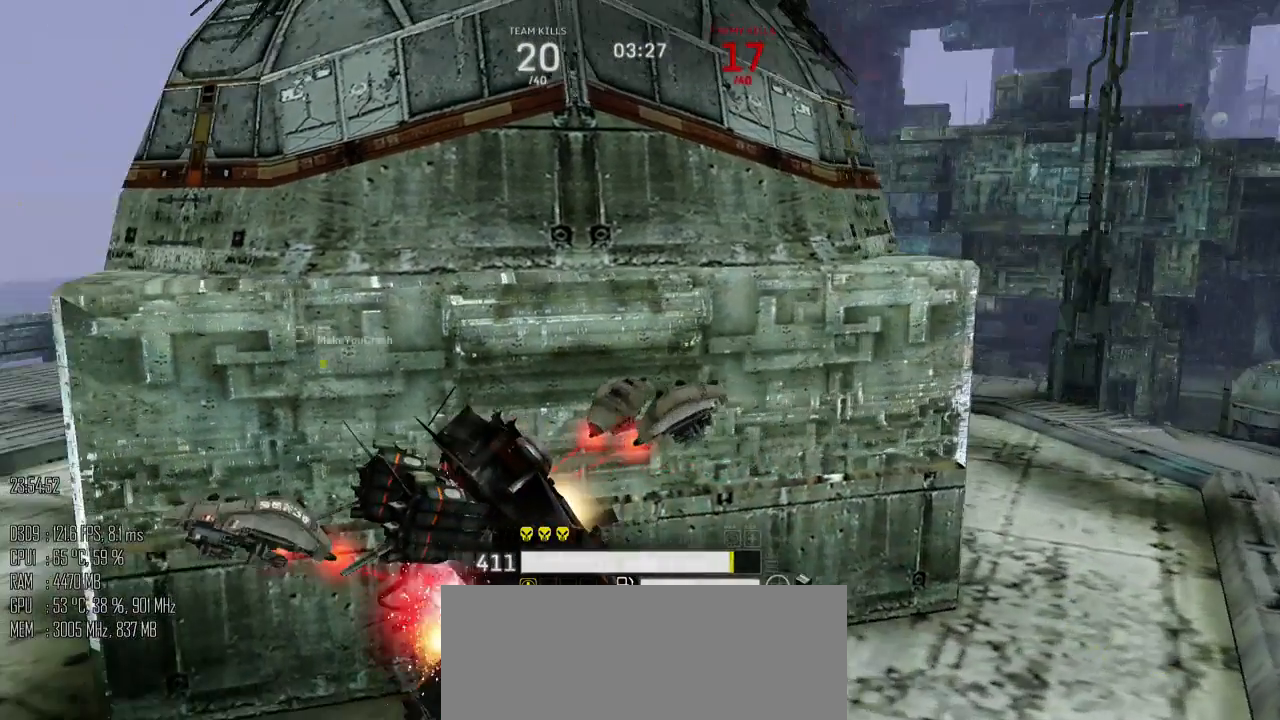
{"keys": ["d"], "mouse": [], "events": []}
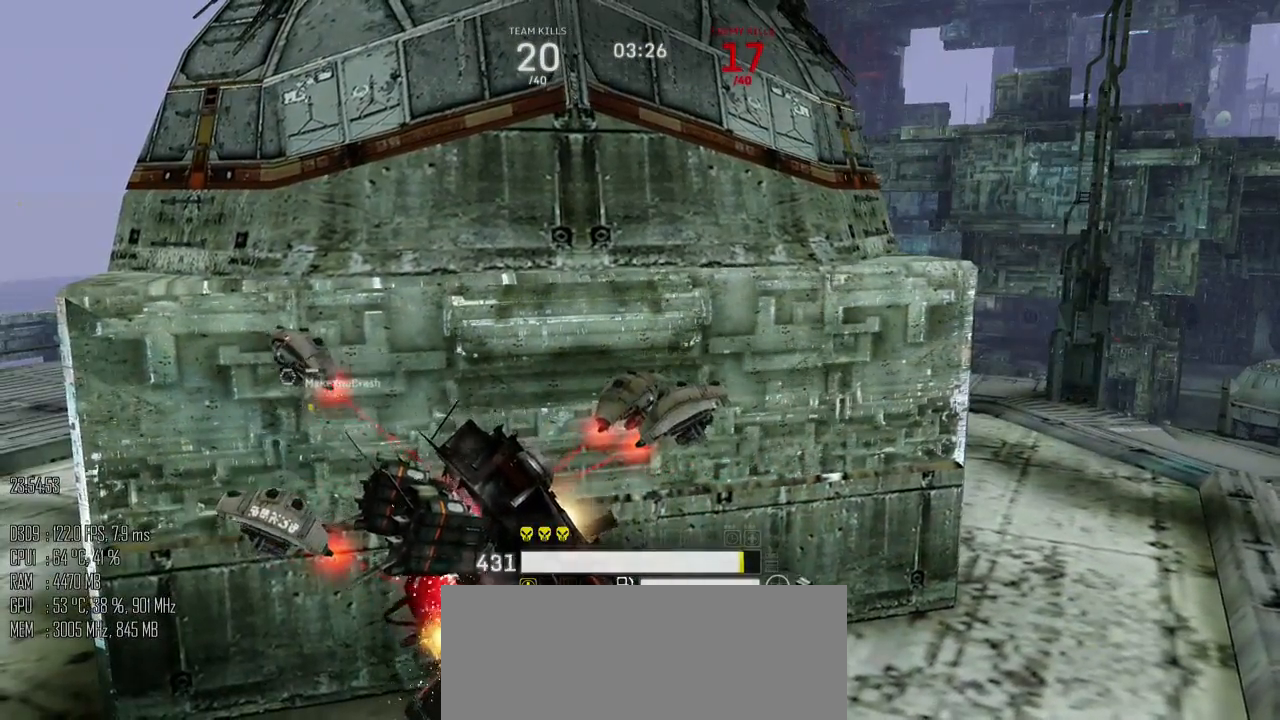
{"keys": ["d"], "mouse": [], "events": []}